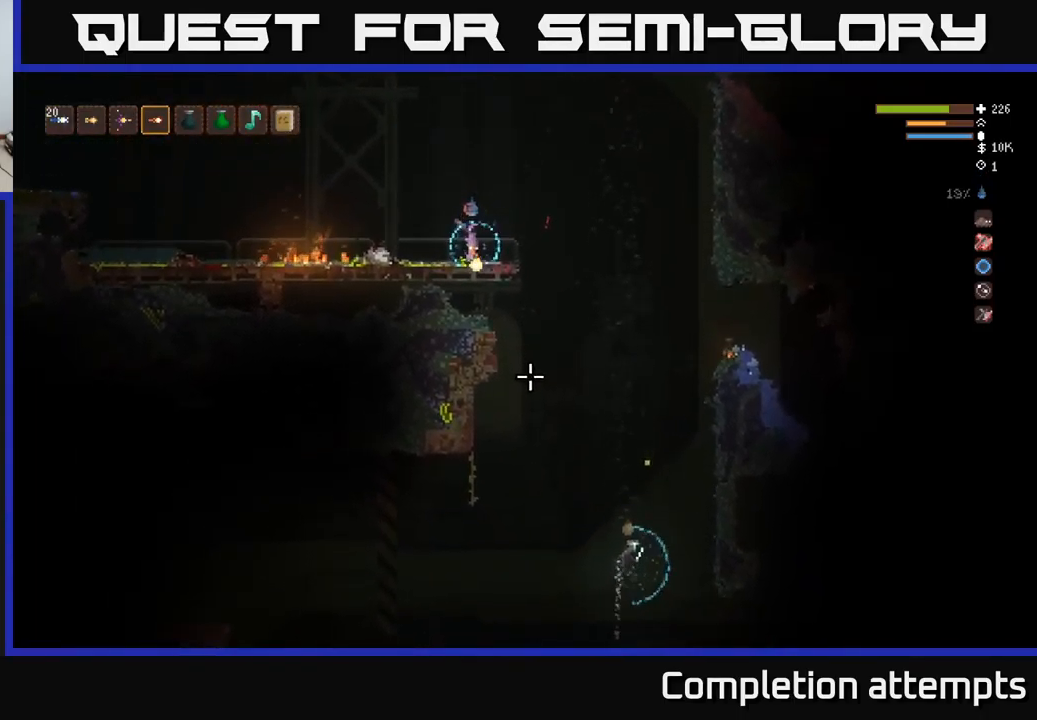
Gameplay with a controller (Xbox layout); each line is a JSON object with the inputs held at the frame after it. "events" lists button and stick changes between this image and that frame as [ms after this image, input, new state], when the widget could be followed in between.
{"buttons": ["L2"], "left_stick": "right", "right_stick": "down", "events": [[33, "L1", "down"], [117, "L1", "up"], [233, "L1", "down"], [283, "L1", "up"], [400, "left_stick", "right"], [450, "L2", "down"]]}
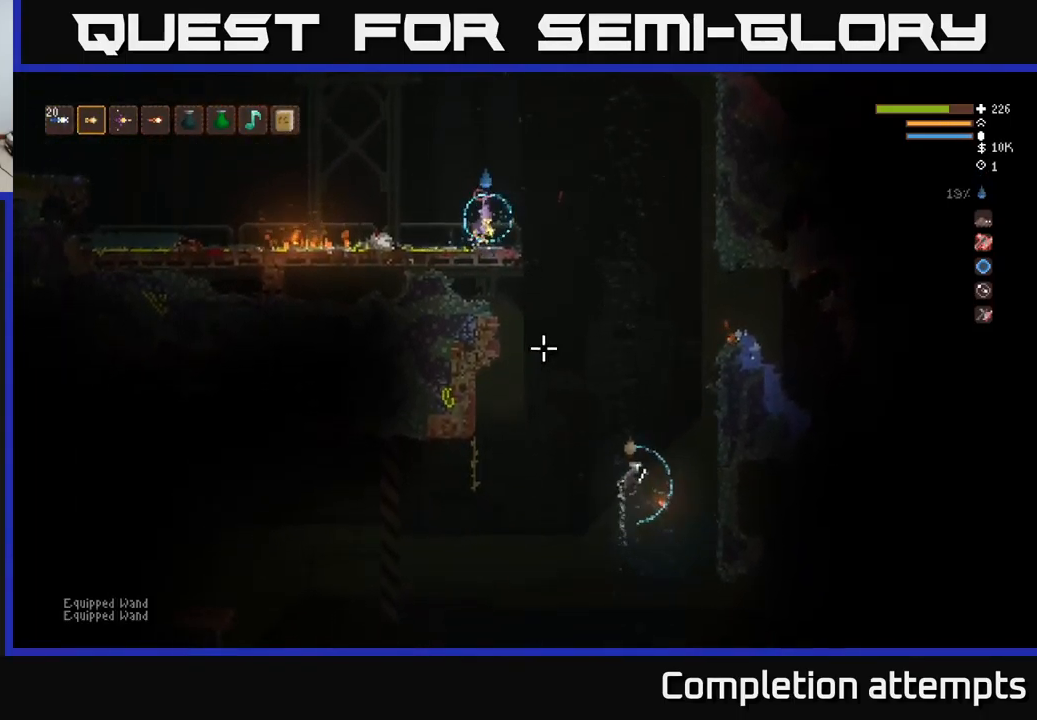
{"buttons": [], "left_stick": "left", "right_stick": "down-right", "events": [[83, "L2", "up"], [300, "R2", "down"], [317, "left_stick", "left"], [367, "R2", "up"], [433, "right_stick", "down-right"]]}
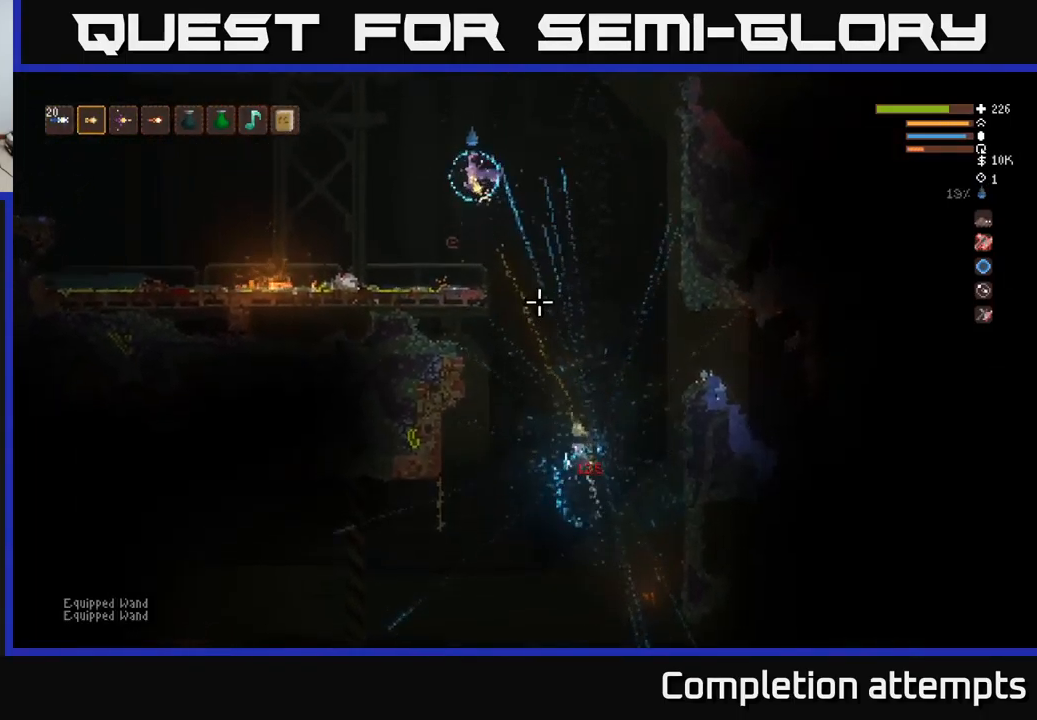
{"buttons": [], "left_stick": "left", "right_stick": "down-right", "events": [[317, "left_stick", "center"], [383, "left_stick", "left"]]}
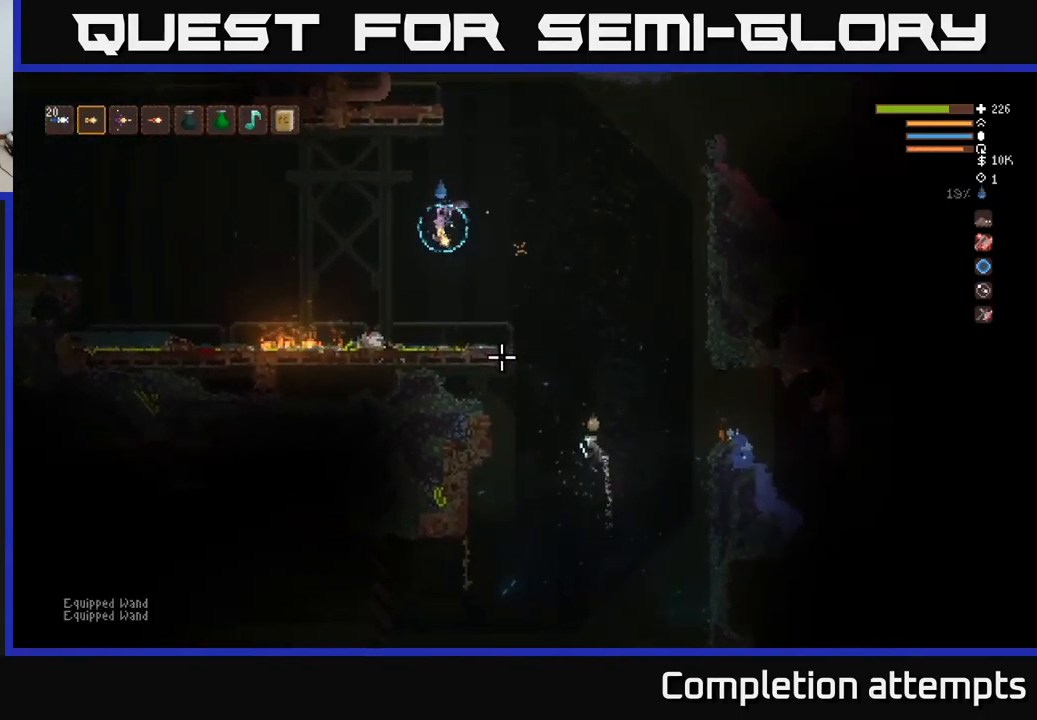
{"buttons": ["L2"], "left_stick": "right", "right_stick": "down-right", "events": [[50, "left_stick", "center"], [384, "L2", "down"], [450, "left_stick", "right"]]}
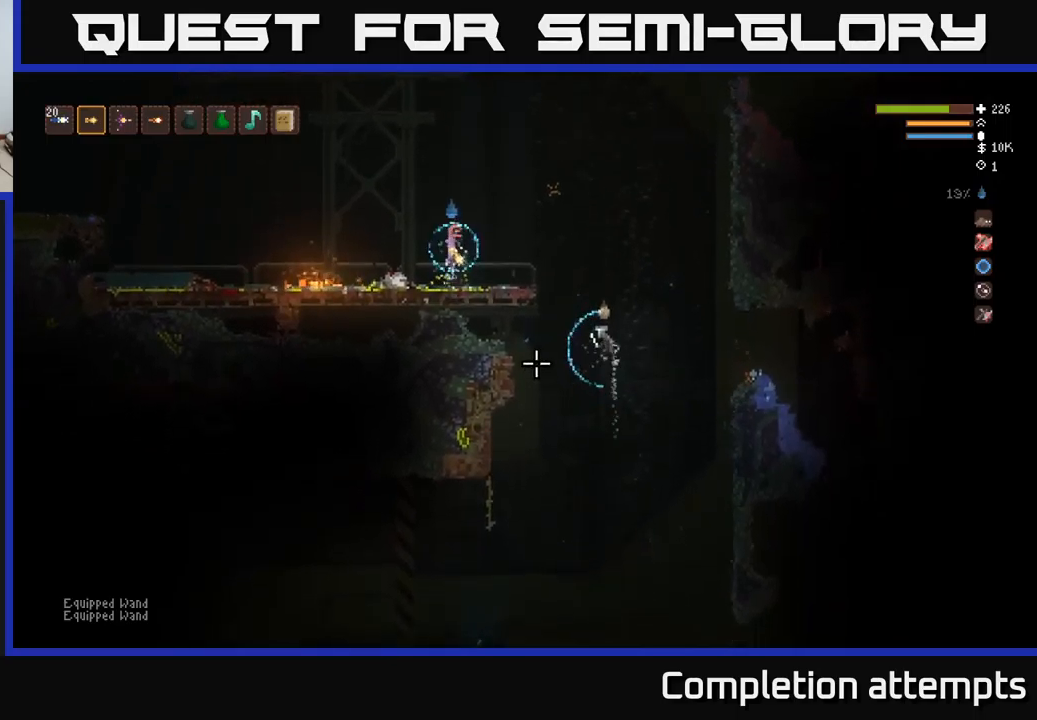
{"buttons": [], "left_stick": "left", "right_stick": "down-right", "events": [[134, "left_stick", "left"], [400, "R2", "down"], [434, "L2", "up"], [484, "R2", "up"]]}
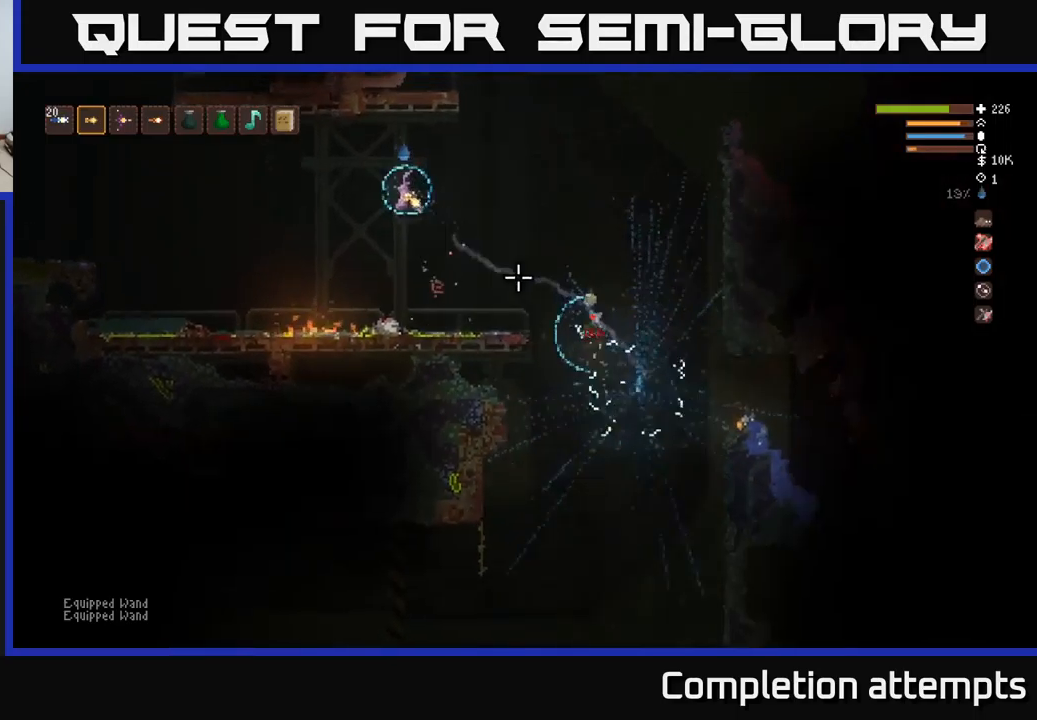
{"buttons": [], "left_stick": "right", "right_stick": "down-right", "events": [[84, "left_stick", "center"], [284, "left_stick", "right"]]}
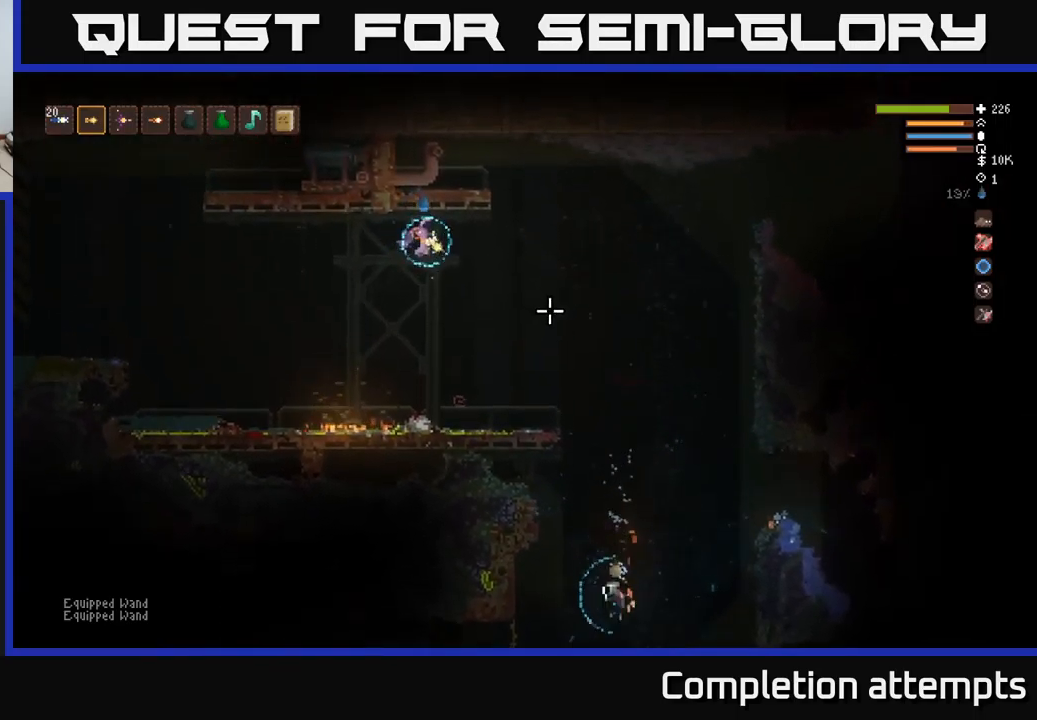
{"buttons": [], "left_stick": "right", "right_stick": "down", "events": [[300, "right_stick", "down"]]}
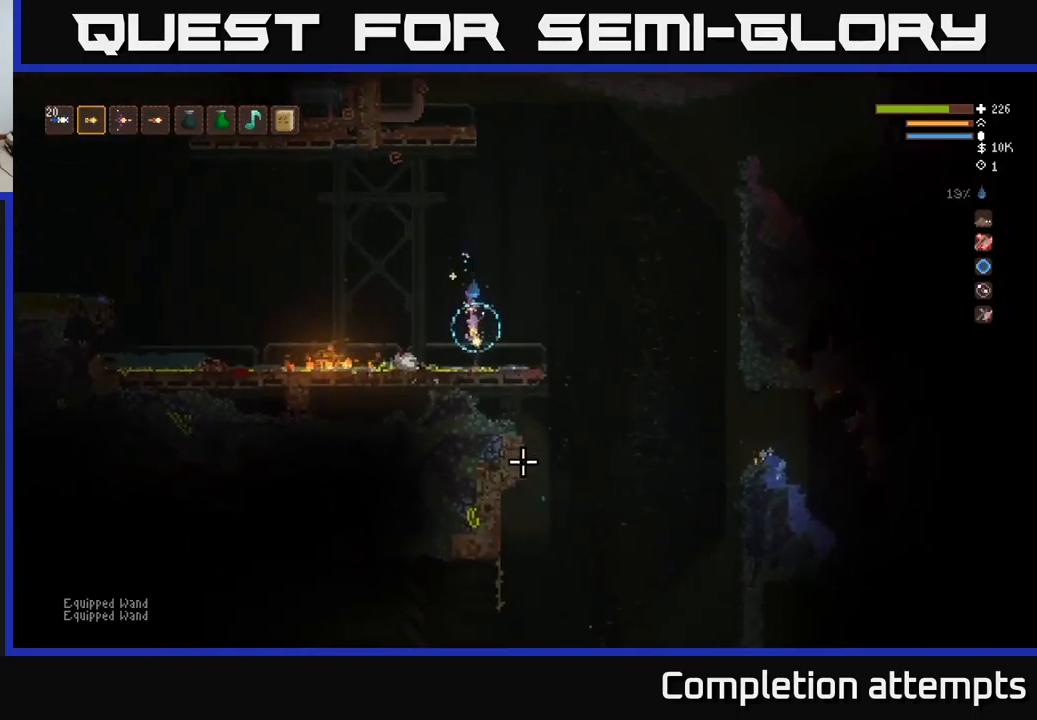
{"buttons": [], "left_stick": "right", "right_stick": "down", "events": [[67, "R1", "down"], [134, "R1", "up"], [200, "left_stick", "center"], [234, "R1", "down"], [284, "R1", "up"], [300, "left_stick", "right"]]}
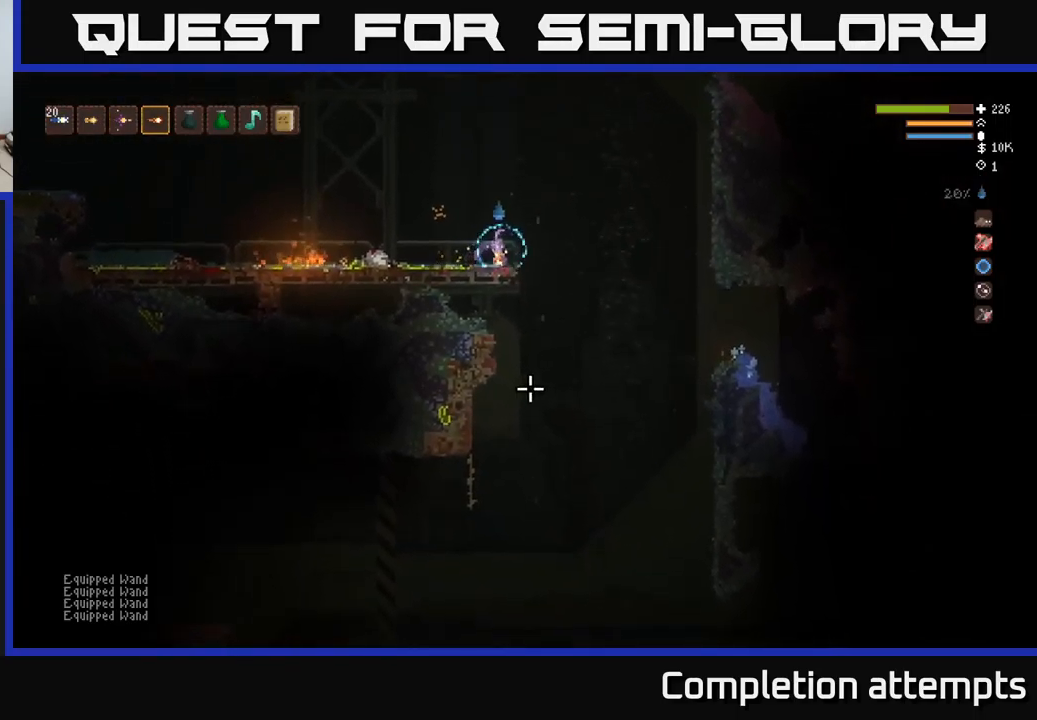
{"buttons": [], "left_stick": "center", "right_stick": "down", "events": [[134, "R2", "down"], [150, "left_stick", "center"], [184, "R2", "up"], [217, "L2", "down"], [284, "left_stick", "left"], [400, "L2", "up"], [417, "left_stick", "center"]]}
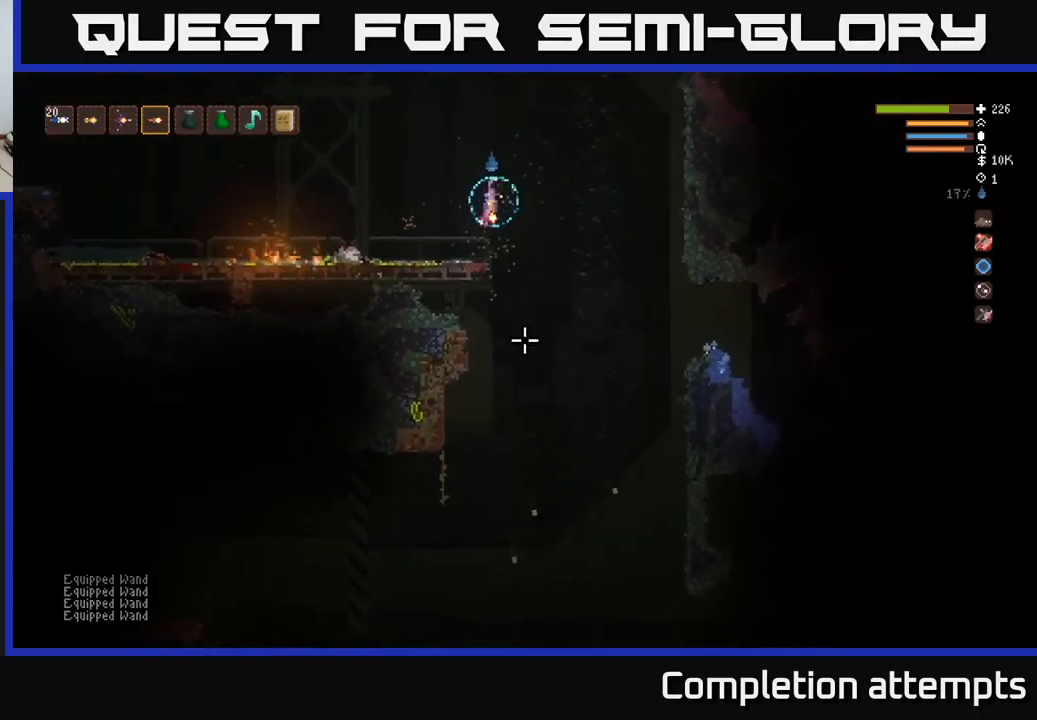
{"buttons": ["L2"], "left_stick": "left", "right_stick": "down", "events": [[100, "left_stick", "right"], [317, "R2", "down"], [334, "left_stick", "center"], [417, "L2", "down"], [417, "R2", "up"], [434, "left_stick", "left"]]}
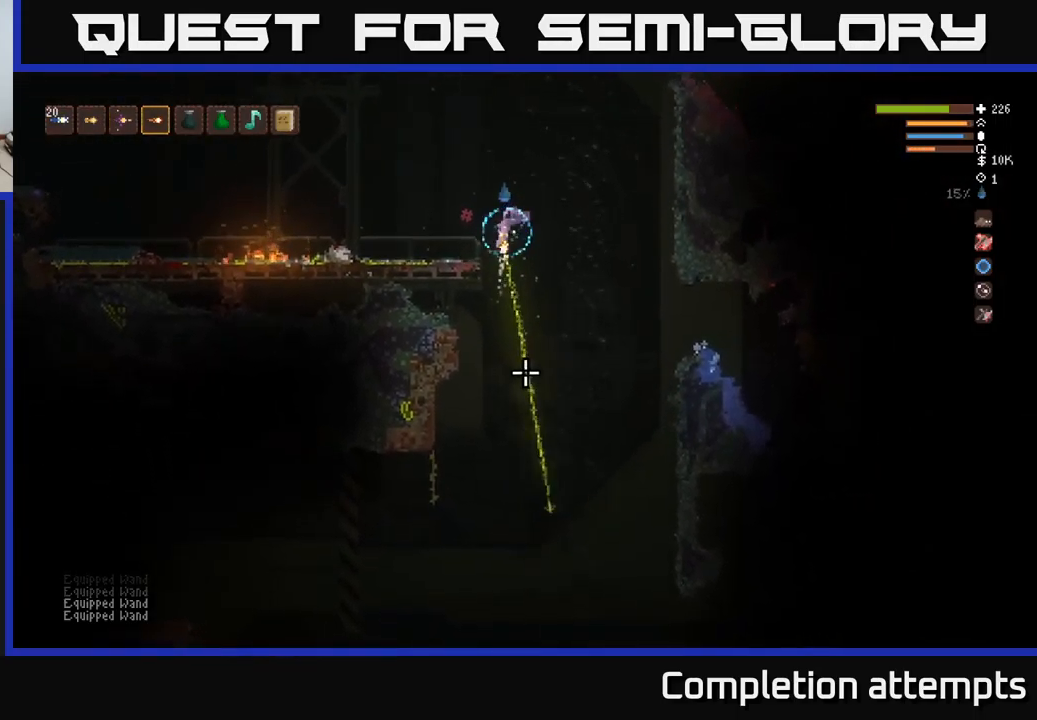
{"buttons": [], "left_stick": "center", "right_stick": "down", "events": [[167, "L2", "up"], [334, "left_stick", "right"], [484, "left_stick", "center"]]}
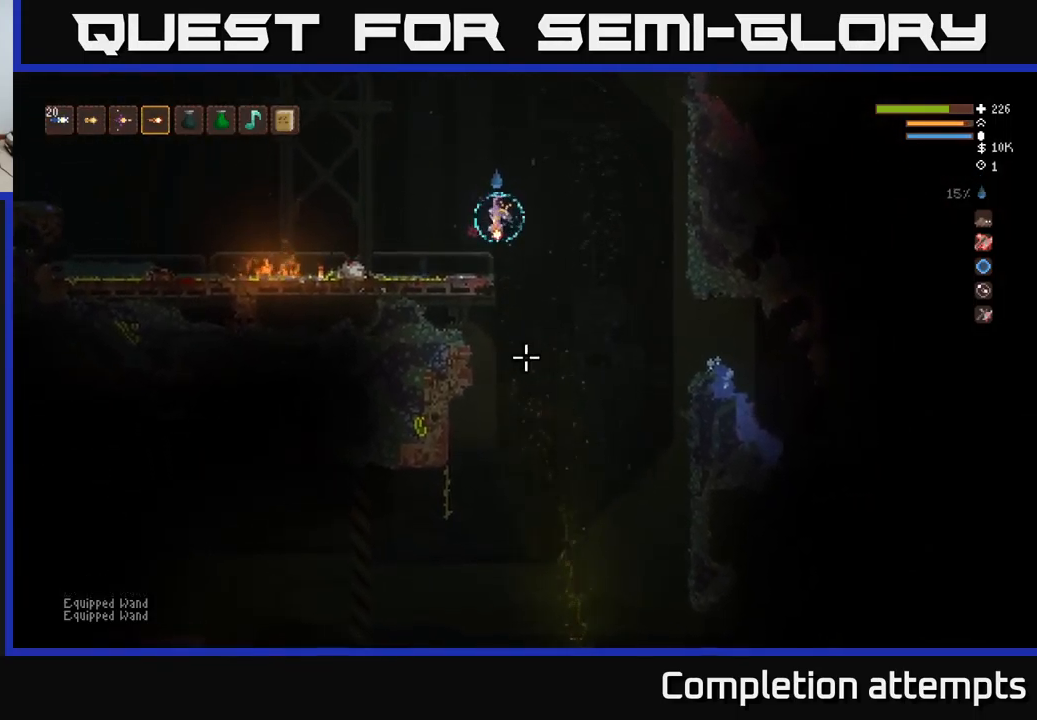
{"buttons": [], "left_stick": "right", "right_stick": "down", "events": [[34, "R2", "down"], [34, "left_stick", "left"], [100, "R2", "up"], [400, "left_stick", "center"], [484, "left_stick", "right"]]}
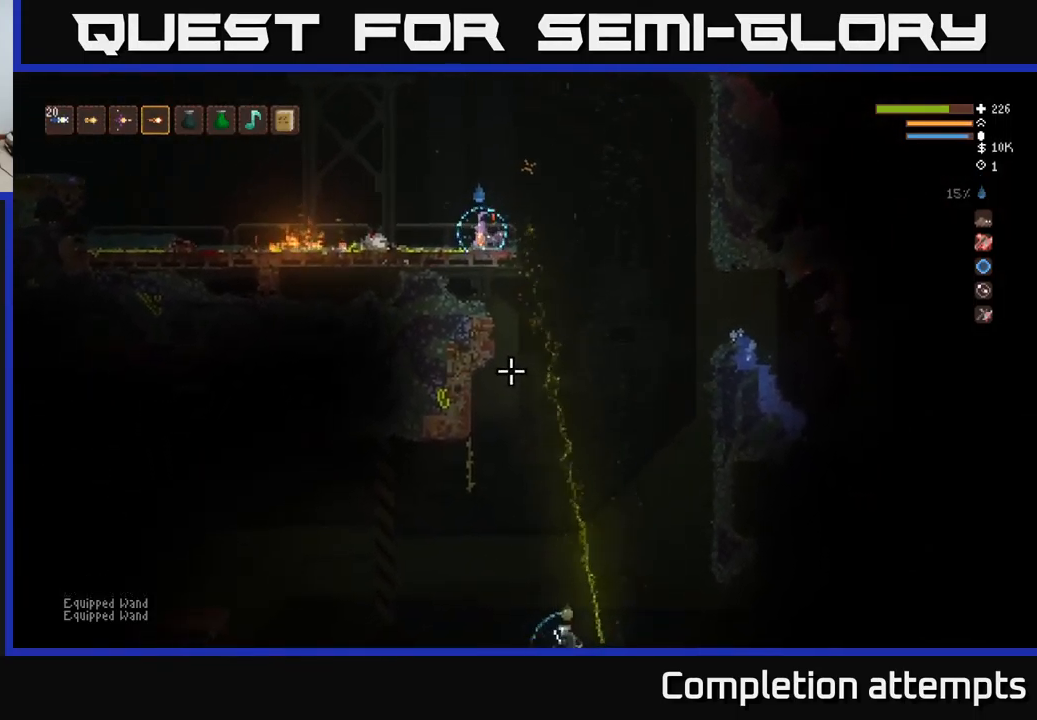
{"buttons": ["L2"], "left_stick": "right", "right_stick": "down", "events": [[117, "left_stick", "center"], [400, "left_stick", "right"], [484, "L2", "down"]]}
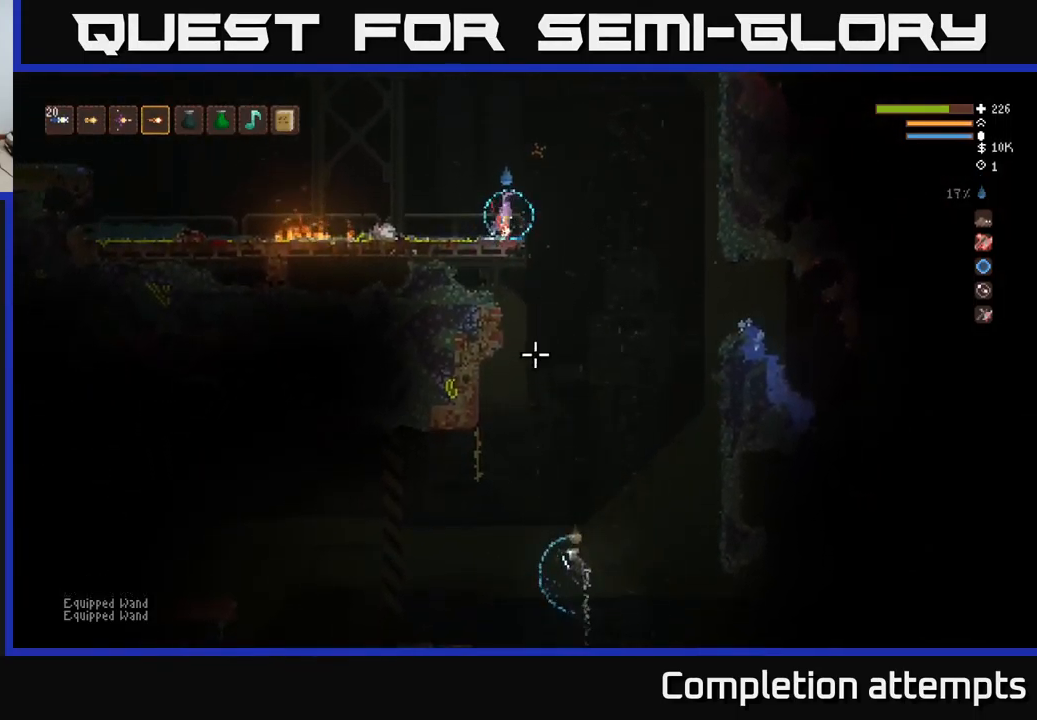
{"buttons": [], "left_stick": "center", "right_stick": "down", "events": [[117, "L2", "up"], [134, "R2", "down"], [167, "left_stick", "left"], [217, "R2", "up"], [401, "left_stick", "center"]]}
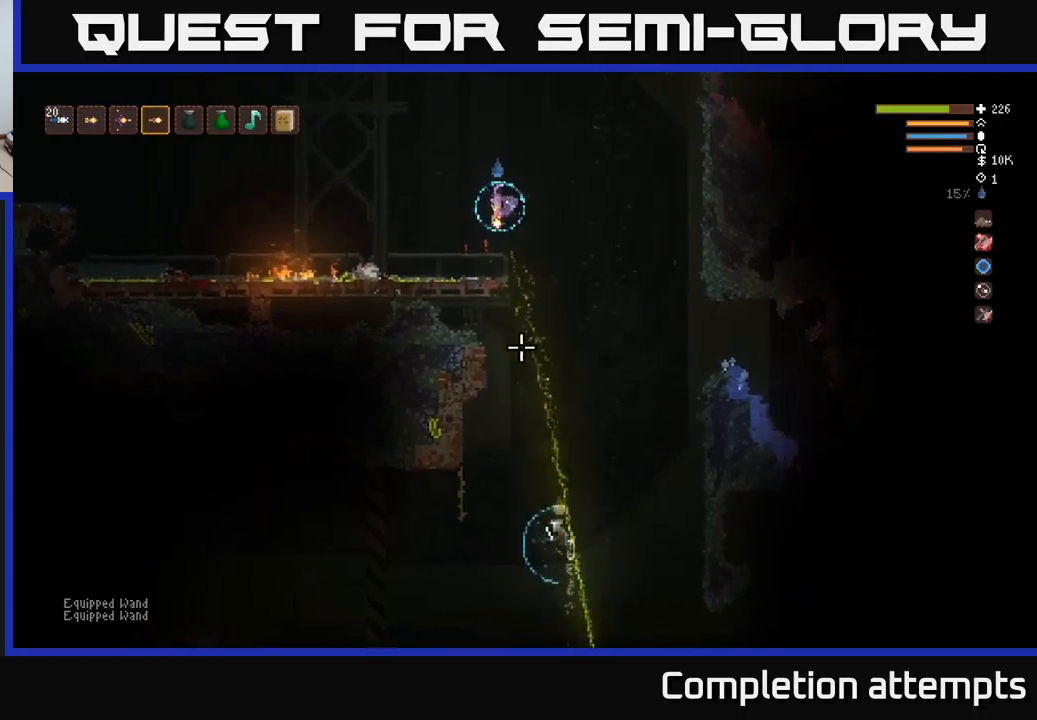
{"buttons": ["L2"], "left_stick": "right", "right_stick": "down", "events": [[266, "left_stick", "right"], [333, "L2", "down"]]}
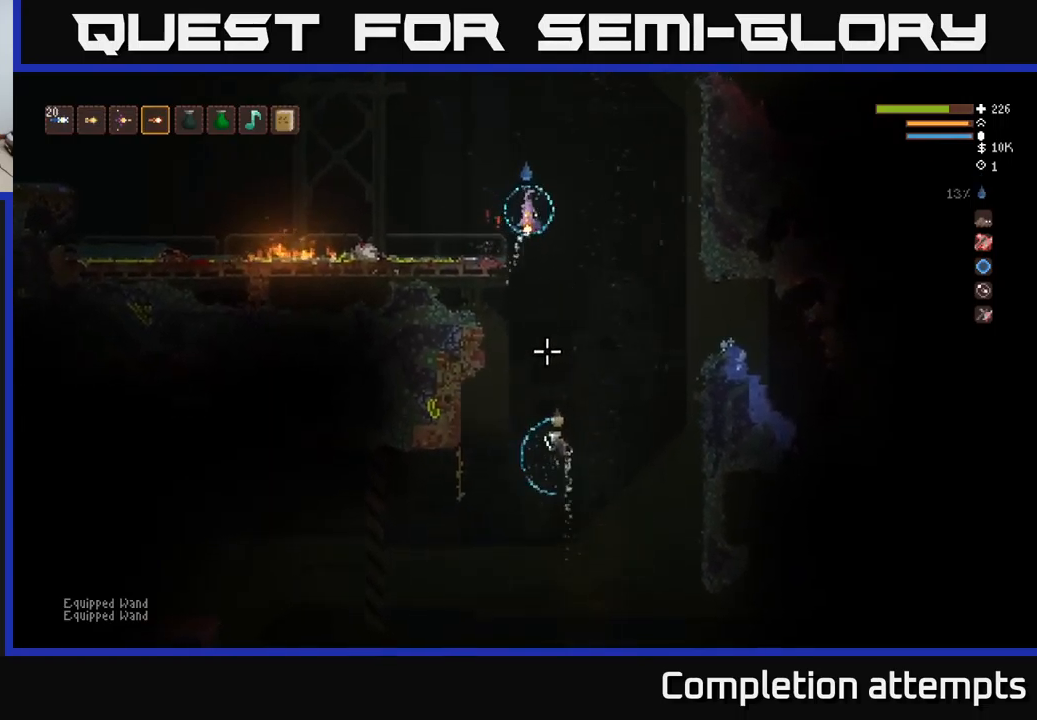
{"buttons": ["L2"], "left_stick": "left", "right_stick": "down", "events": [[83, "R2", "down"], [116, "L2", "up"], [133, "left_stick", "left"], [166, "R2", "up"], [400, "L2", "down"]]}
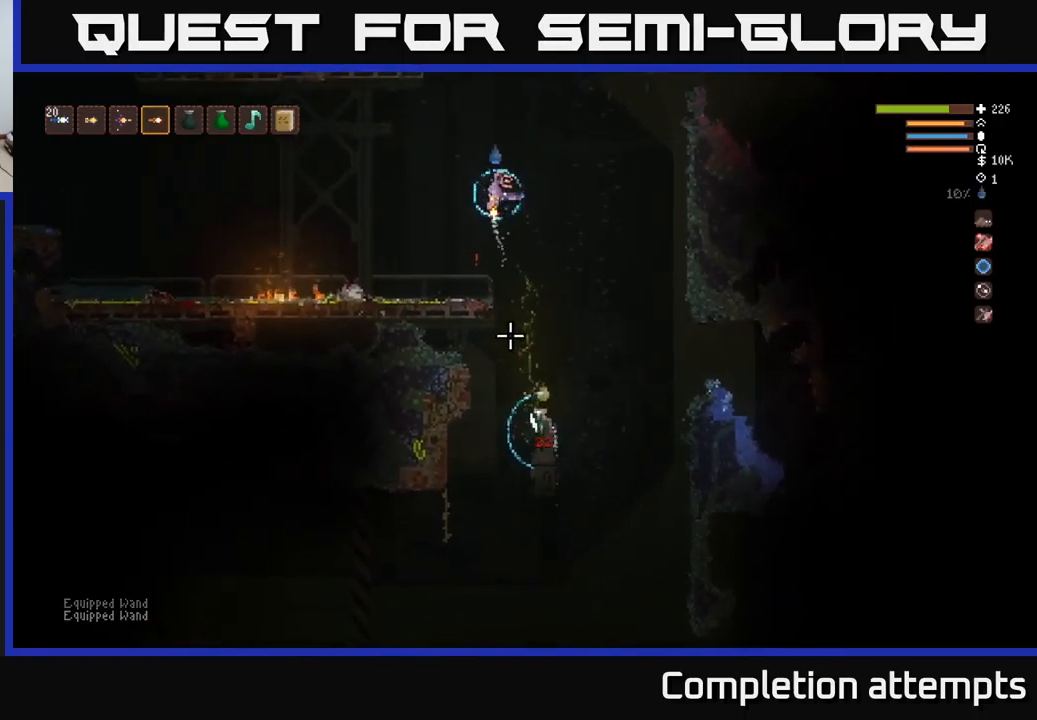
{"buttons": [], "left_stick": "left", "right_stick": "down-right", "events": [[83, "L2", "up"], [166, "L1", "down"], [250, "L1", "up"], [333, "L1", "down"], [416, "L1", "up"], [450, "right_stick", "down-right"]]}
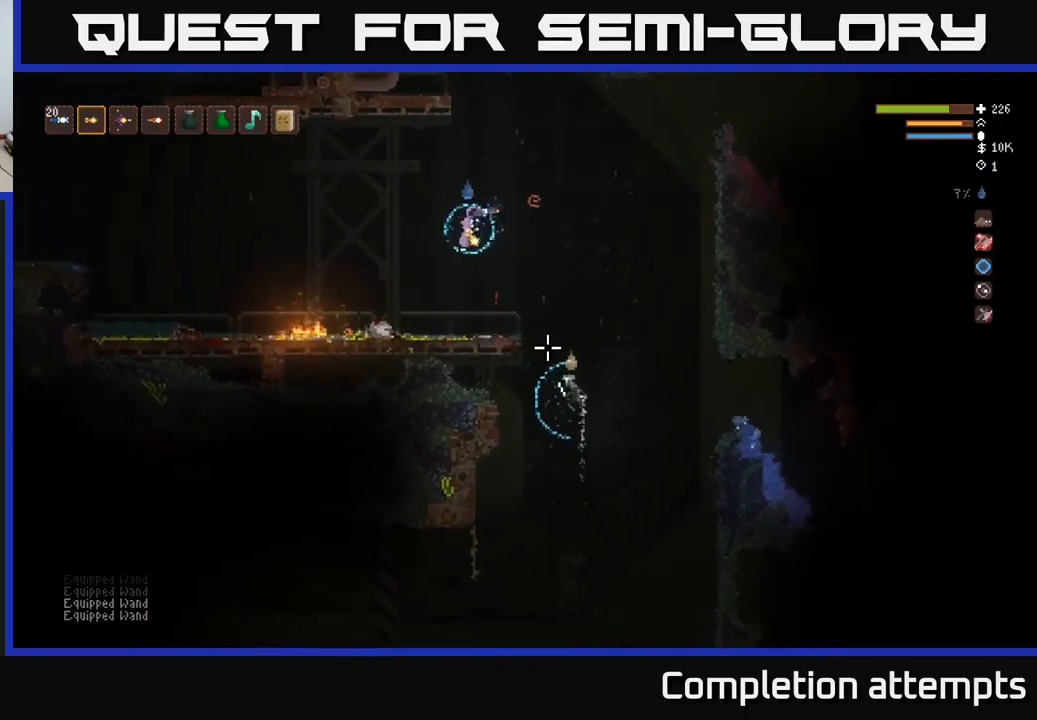
{"buttons": [], "left_stick": "down-right", "right_stick": "down-right", "events": [[16, "L2", "down"], [116, "R2", "down"], [183, "R2", "up"], [216, "L2", "up"], [316, "left_stick", "center"], [383, "left_stick", "down-right"]]}
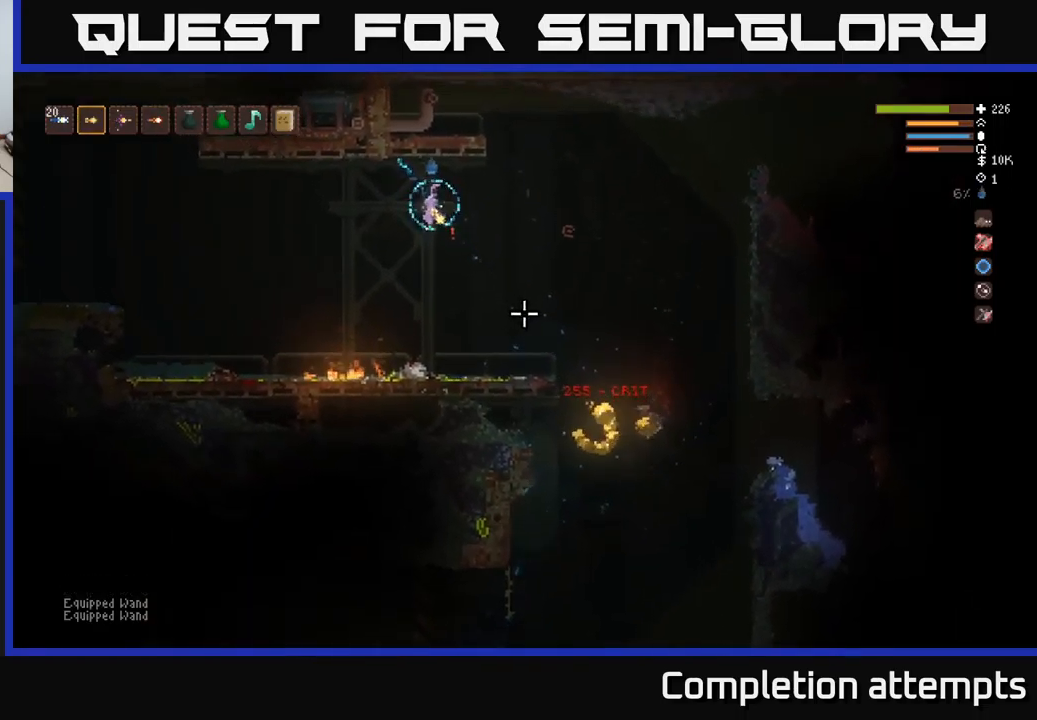
{"buttons": [], "left_stick": "right", "right_stick": "down-right", "events": [[50, "left_stick", "right"]]}
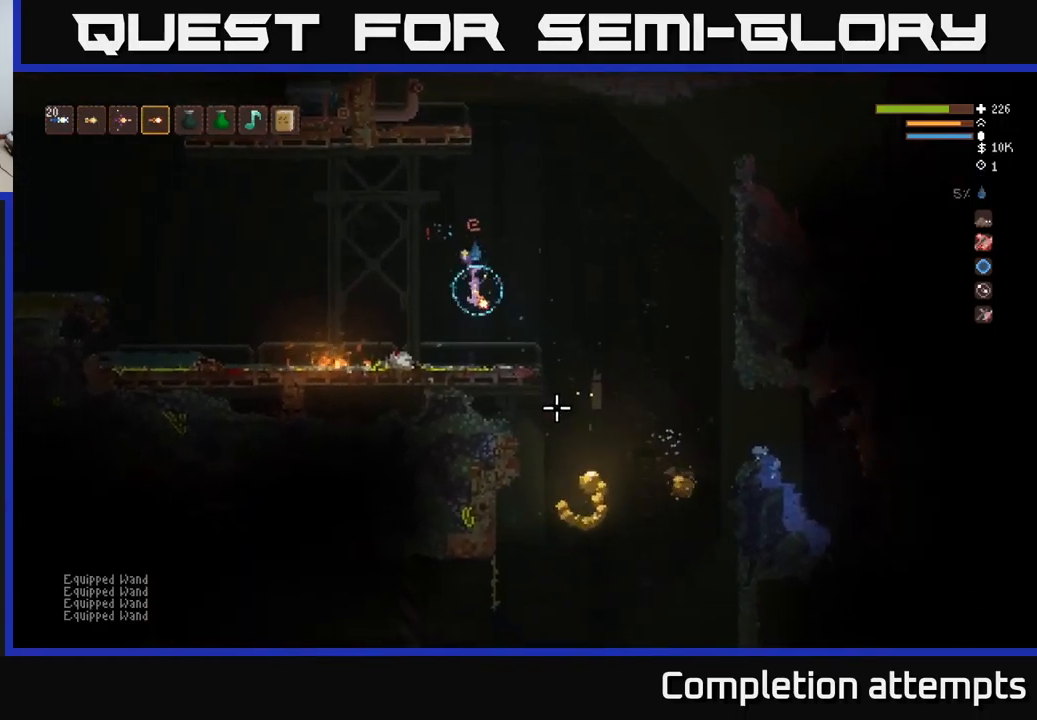
{"buttons": [], "left_stick": "right", "right_stick": "down-right", "events": []}
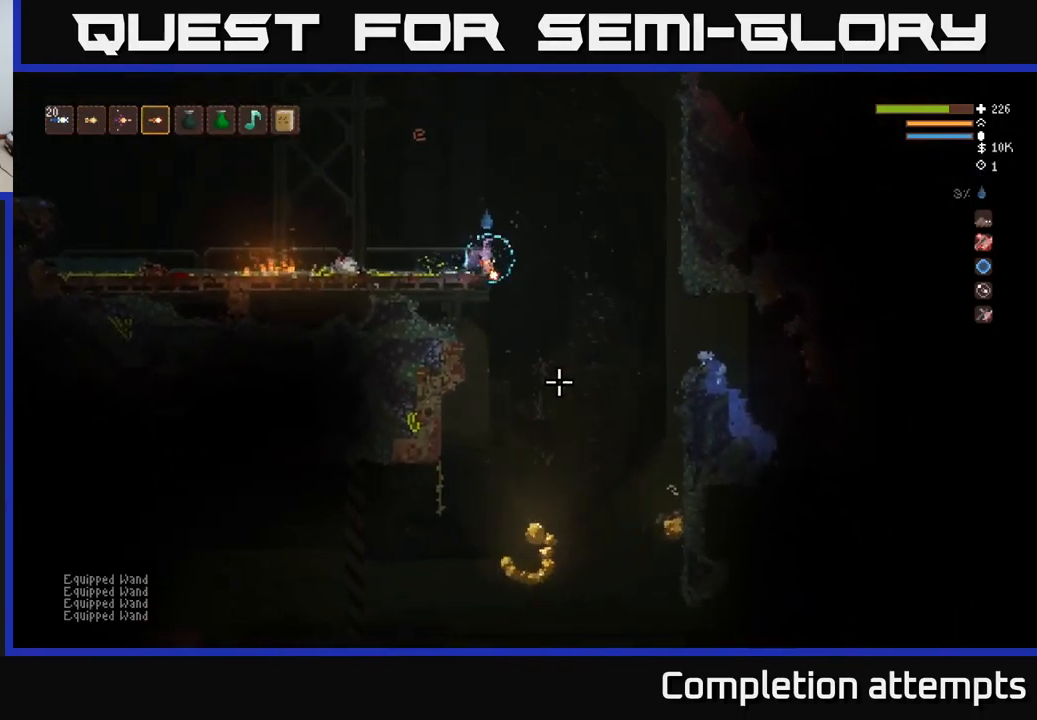
{"buttons": [], "left_stick": "left", "right_stick": "down", "events": [[133, "right_stick", "down"], [233, "left_stick", "center"], [283, "left_stick", "left"]]}
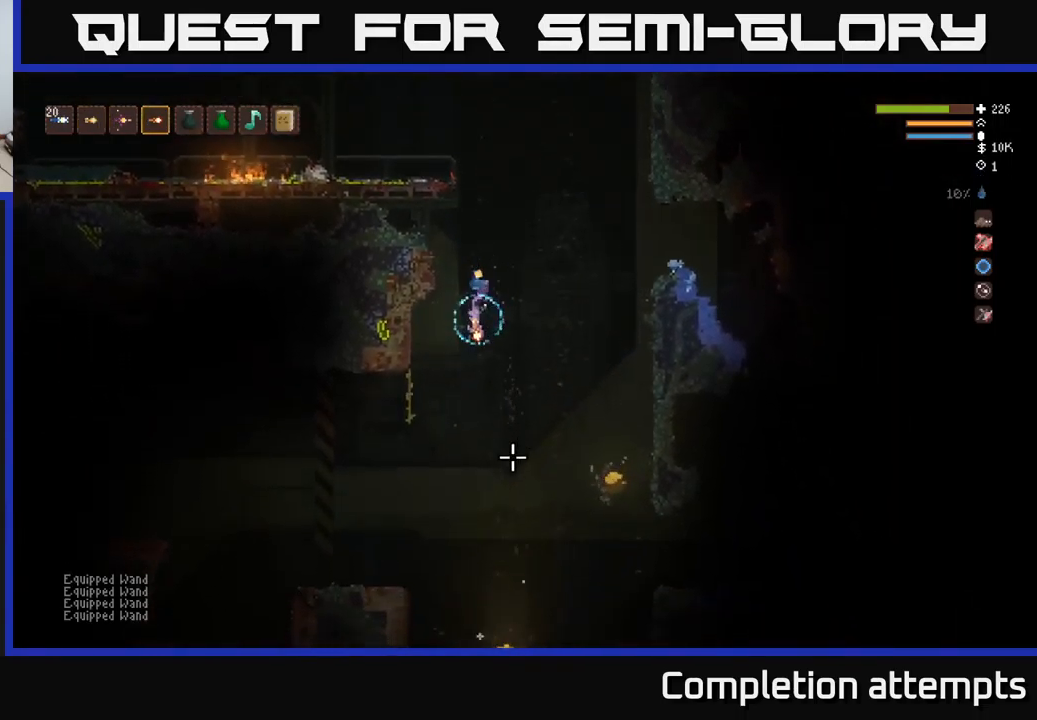
{"buttons": [], "left_stick": "left", "right_stick": "down", "events": [[183, "L2", "down"], [300, "L2", "up"]]}
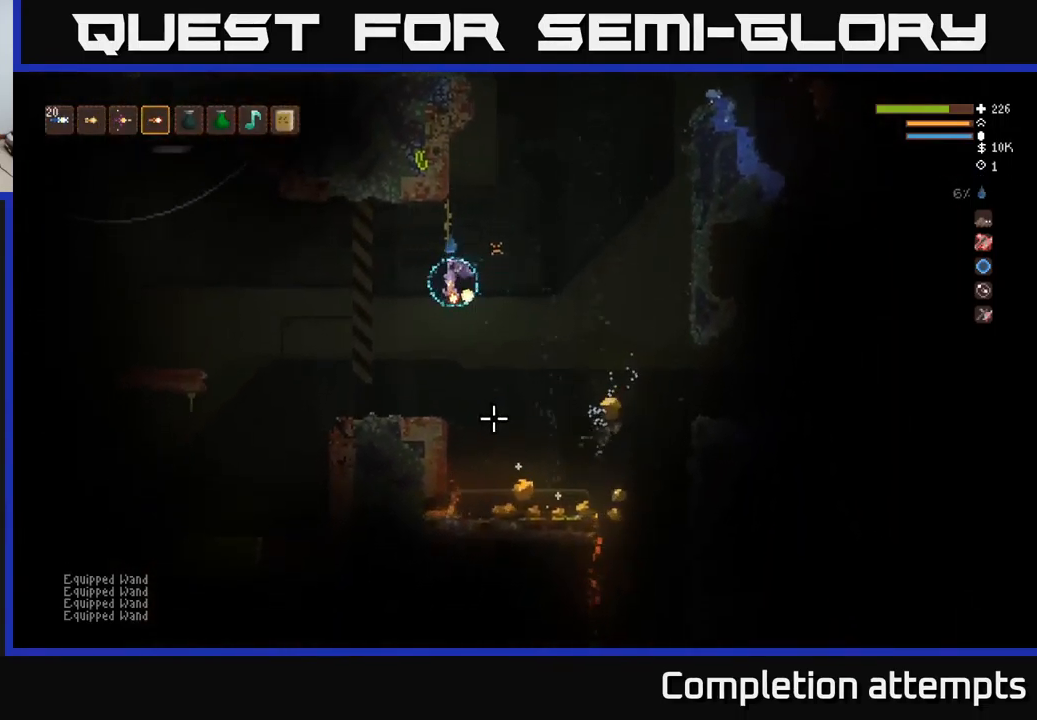
{"buttons": ["L2"], "left_stick": "right", "right_stick": "center", "events": [[316, "right_stick", "center"], [333, "left_stick", "right"], [466, "L2", "down"]]}
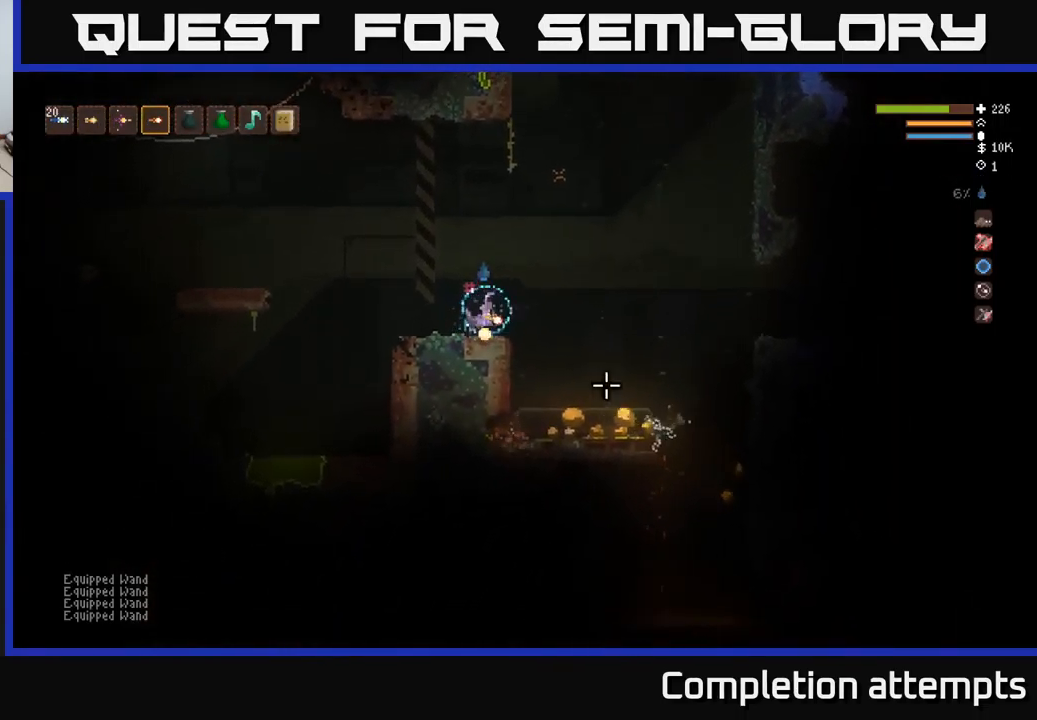
{"buttons": [], "left_stick": "right", "right_stick": "right", "events": [[16, "right_stick", "down-right"], [33, "L2", "up"], [216, "right_stick", "right"], [316, "left_stick", "left"], [382, "left_stick", "center"], [466, "left_stick", "right"]]}
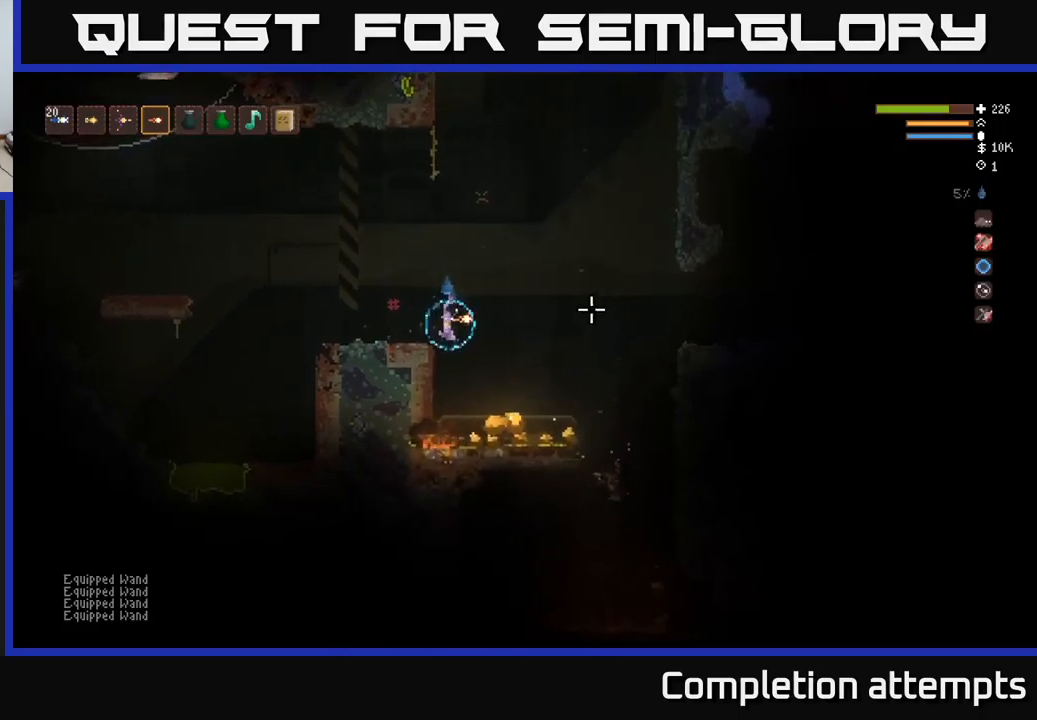
{"buttons": [], "left_stick": "right", "right_stick": "right", "events": []}
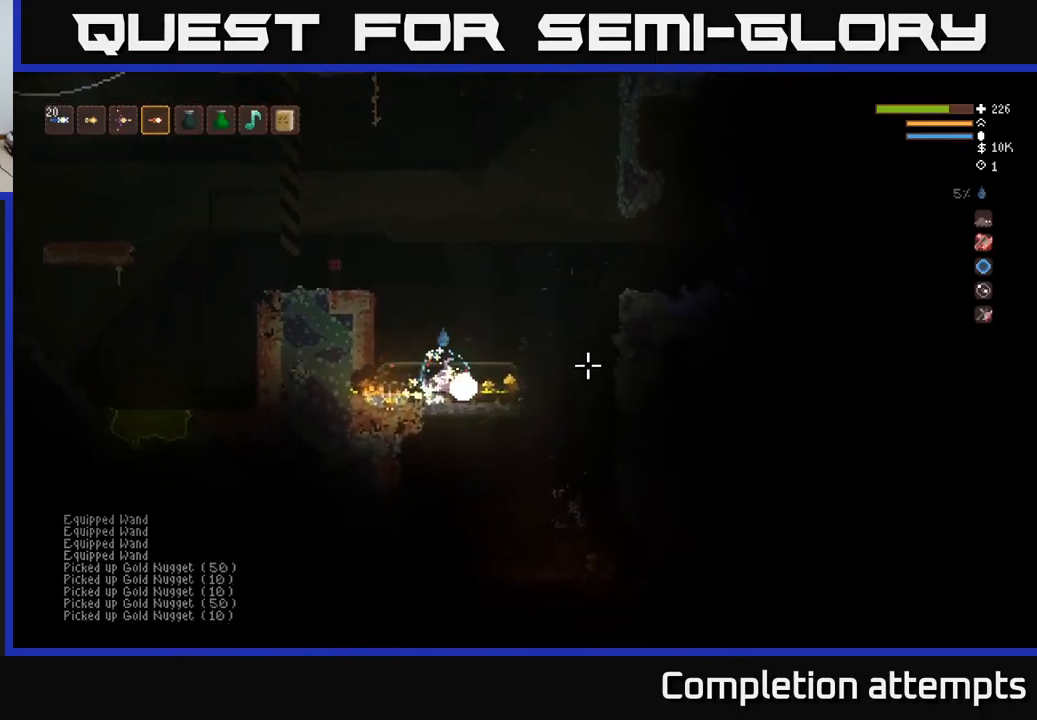
{"buttons": ["L2"], "left_stick": "right", "right_stick": "right", "events": [[417, "L2", "down"]]}
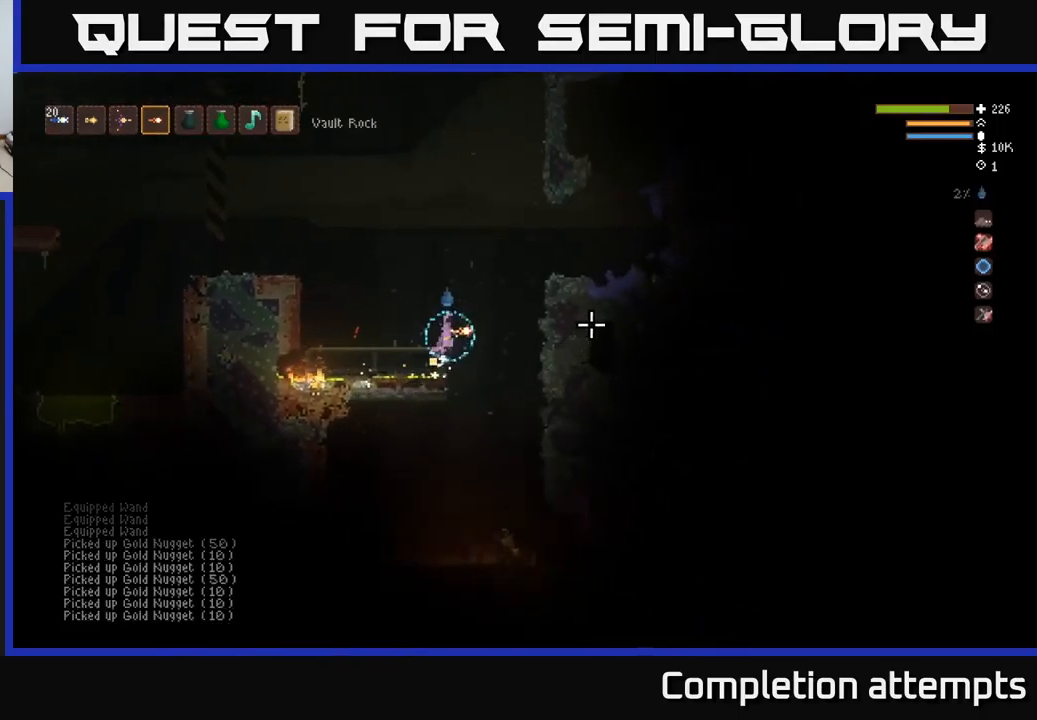
{"buttons": [], "left_stick": "right", "right_stick": "right", "events": [[500, "L2", "up"]]}
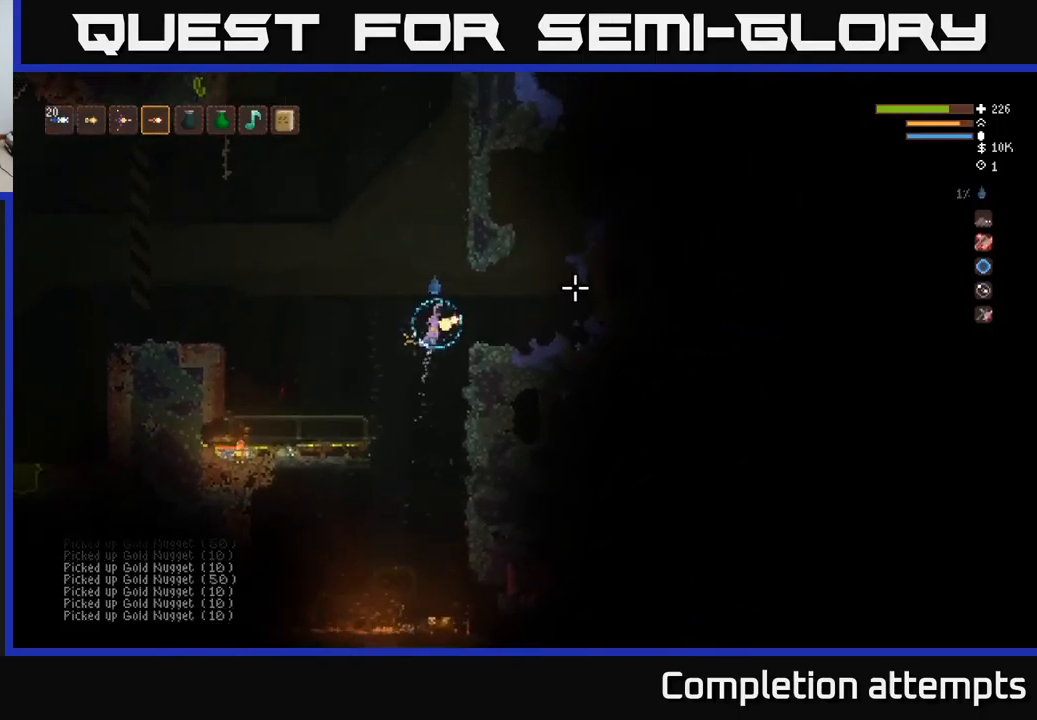
{"buttons": [], "left_stick": "center", "right_stick": "right", "events": [[283, "left_stick", "center"]]}
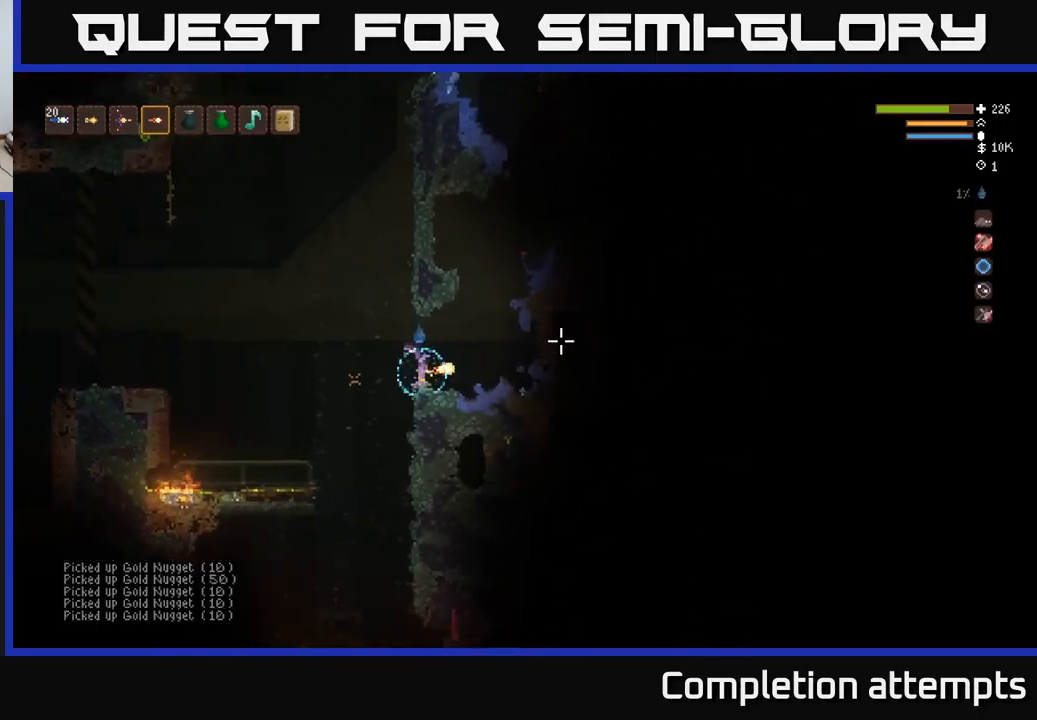
{"buttons": ["L2"], "left_stick": "right", "right_stick": "up-right", "events": [[83, "right_stick", "up-right"], [300, "left_stick", "right"], [417, "L2", "down"]]}